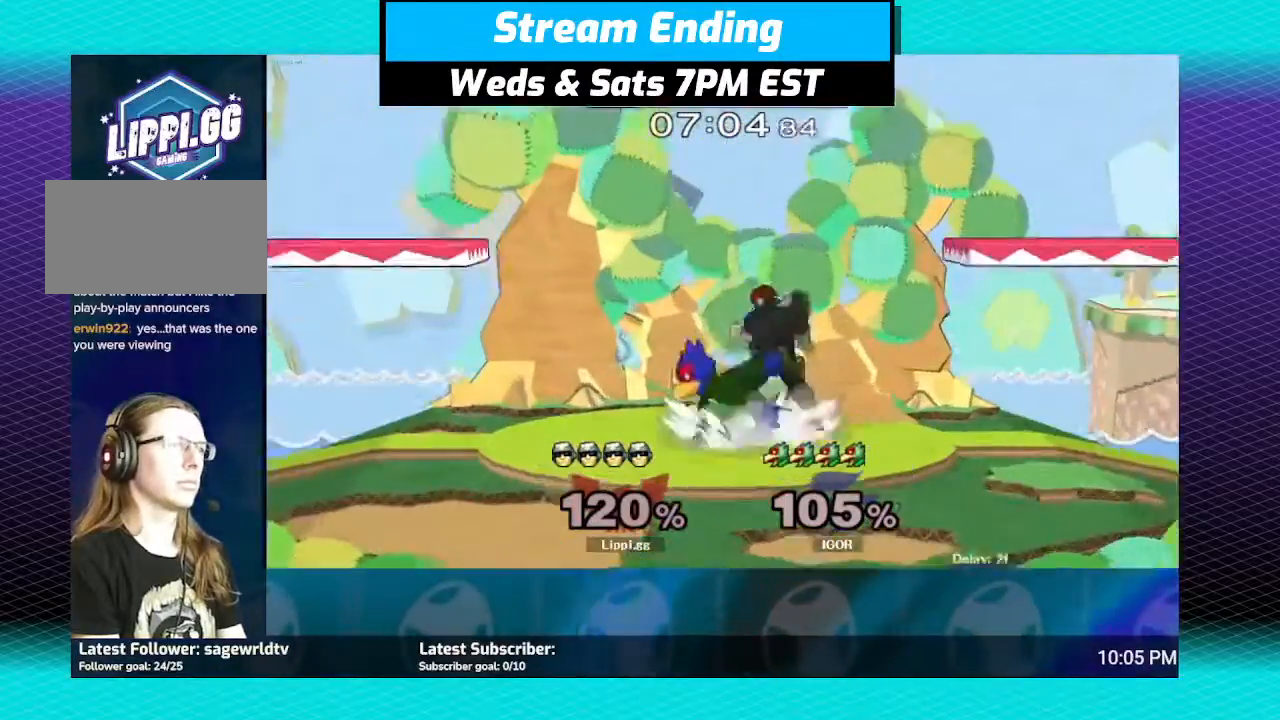
Gameplay with a controller (Nintendo layout); each line is a JSON object with the inputs held at the frame after it. "events" lists button and stick changes between this image and that frame as [ms after this image, input, new state], when the widget could be followed in between. Not read: L3 R3.
{"buttons": ["Z"], "left_stick": "center", "right_stick": "center", "events": [[133, "left_stick", "left"], [233, "left_stick", "center"], [300, "left_stick", "left"], [434, "left_stick", "center"]]}
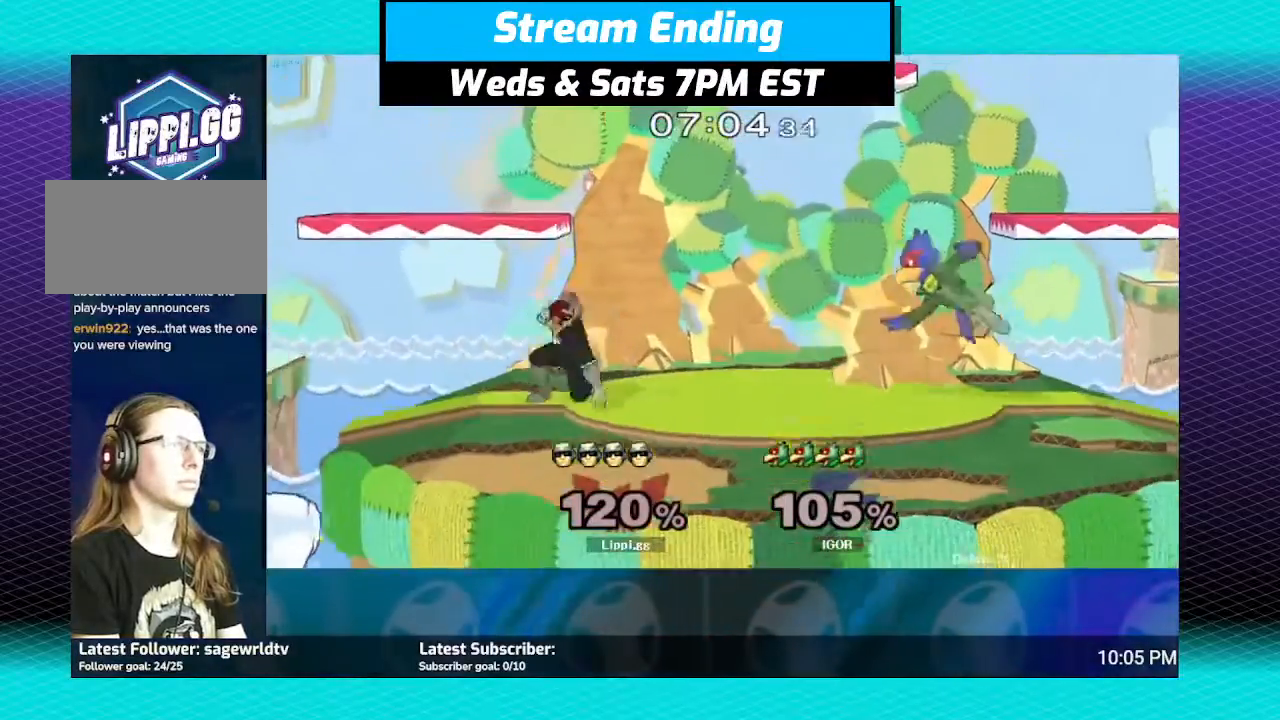
{"buttons": ["Z"], "left_stick": "right", "right_stick": "center", "events": [[67, "Z", "up"], [234, "left_stick", "right"], [501, "Z", "down"]]}
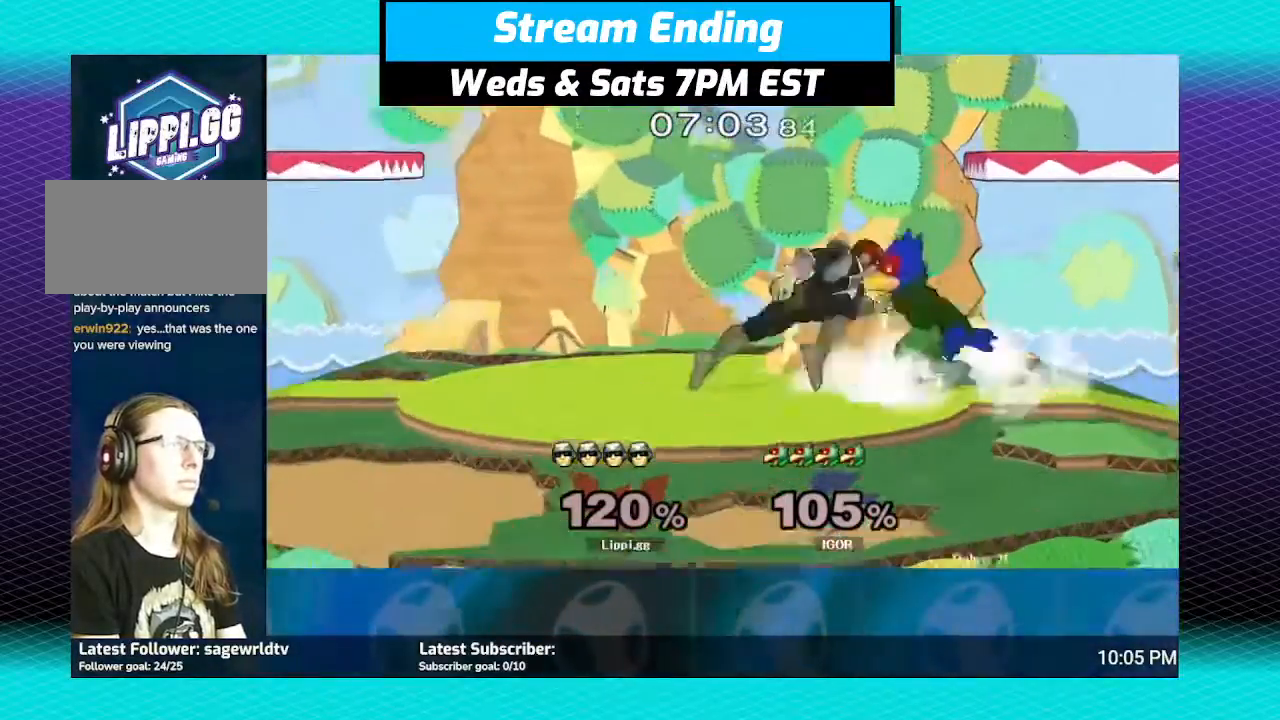
{"buttons": ["Z"], "left_stick": "down-right", "right_stick": "center", "events": [[133, "left_stick", "down"], [200, "left_stick", "center"], [300, "left_stick", "down"], [467, "left_stick", "down-right"]]}
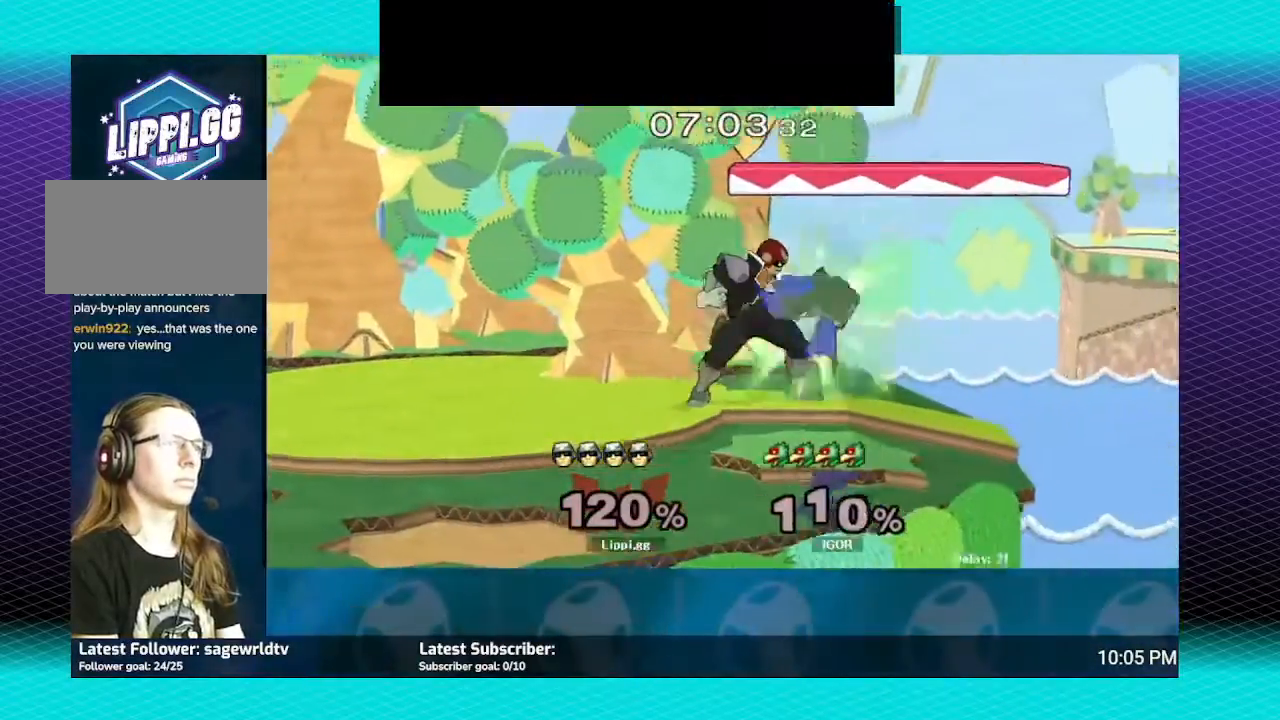
{"buttons": [], "left_stick": "center", "right_stick": "center", "events": [[67, "left_stick", "right"], [301, "Z", "up"], [367, "left_stick", "center"]]}
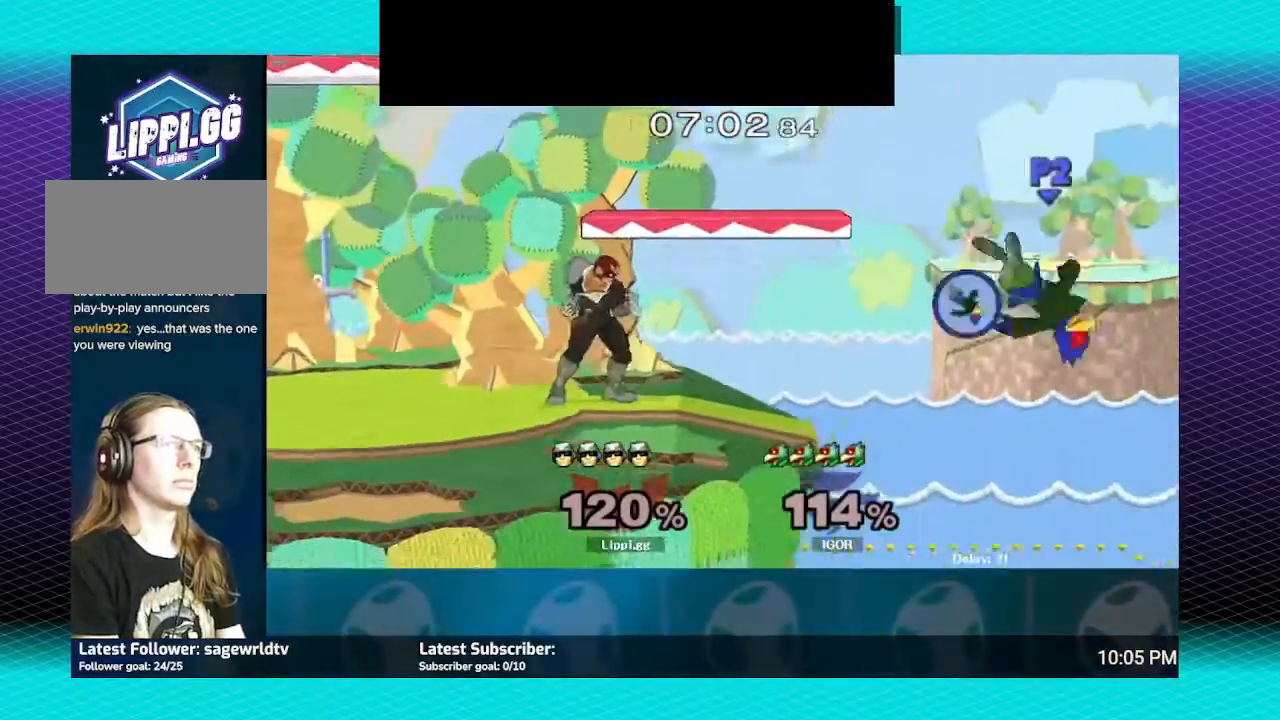
{"buttons": [], "left_stick": "center", "right_stick": "center", "events": [[200, "left_stick", "right"], [333, "Y", "down"], [367, "Y", "up"], [500, "left_stick", "center"]]}
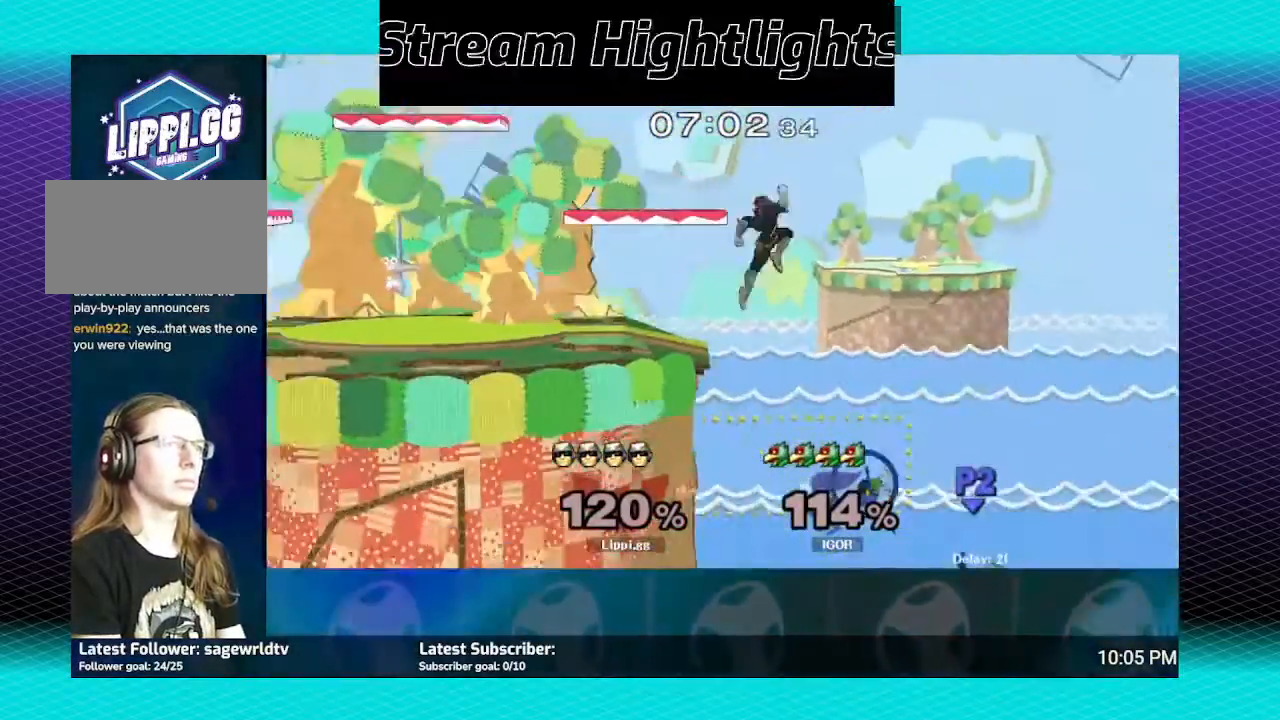
{"buttons": [], "left_stick": "left", "right_stick": "down", "events": [[100, "left_stick", "up-left"], [100, "right_stick", "down"], [201, "left_stick", "left"]]}
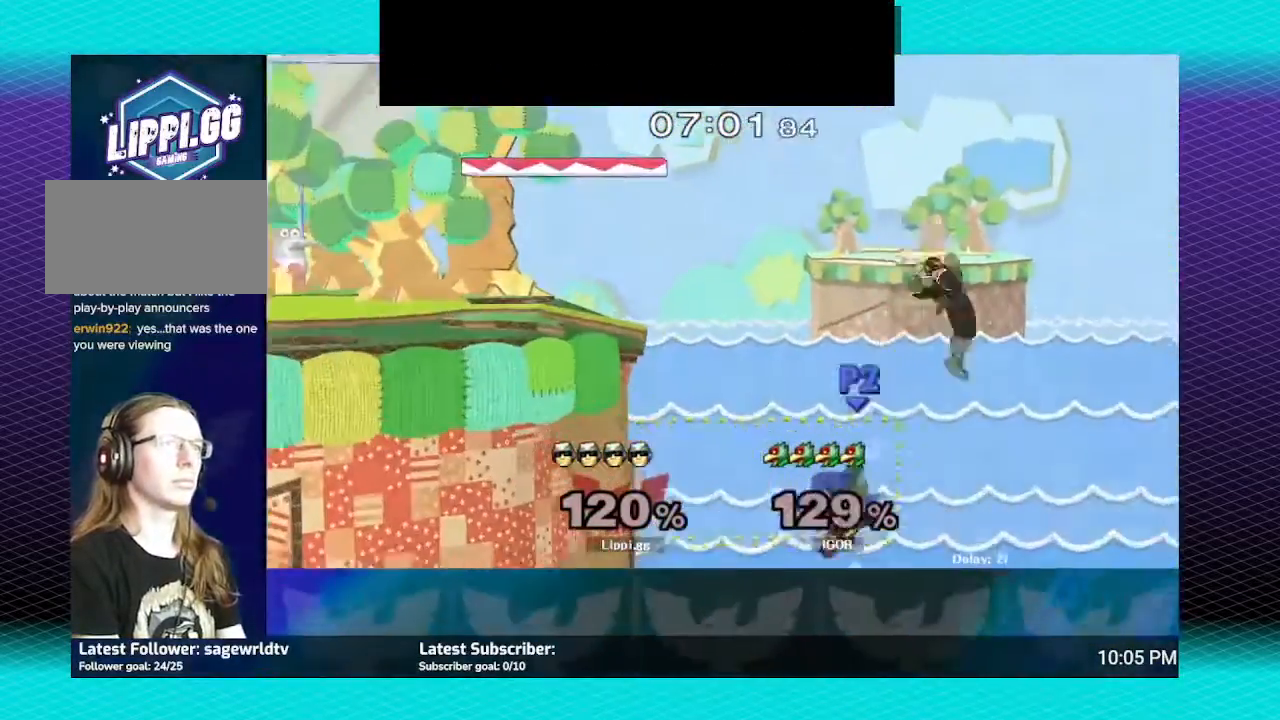
{"buttons": [], "left_stick": "up-left", "right_stick": "center", "events": [[33, "right_stick", "center"], [167, "left_stick", "up-left"], [300, "Y", "down"], [367, "Y", "up"], [434, "Y", "down"], [500, "Y", "up"]]}